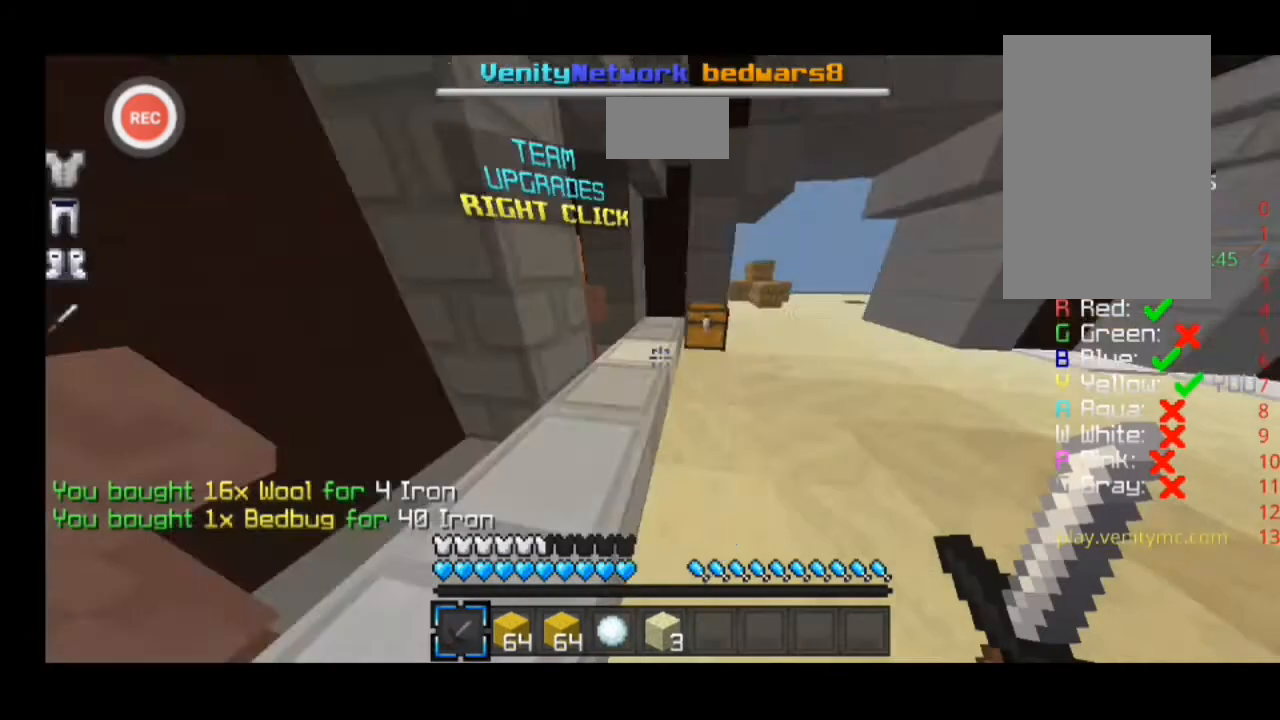
Gameplay with keyboard; each line is a JSON object with the keys held at the frame after it. "events" lists presses ("down") and releases ("up") of "a", "d", "s", "sprint" and "w" between this image and that frame as [ms after this image, input, new state], when the widget could be followed in between. No other keys are recorded. Mouse input is not recorded. Key names are as the overlay labels them; some are game actions (e.g. jump) rather than physical keys.
{"keys": ["d", "sprint", "w"], "events": [[67, "w", "down"], [100, "d", "down"], [267, "sprint", "down"]]}
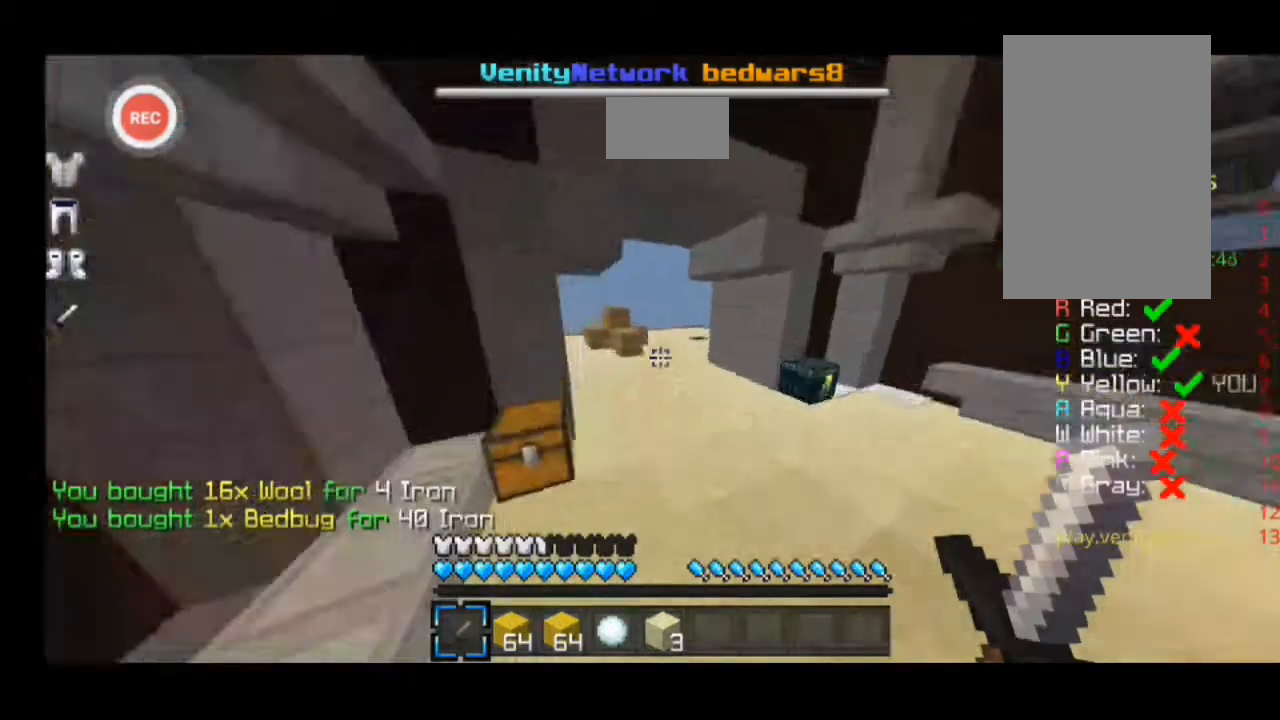
{"keys": ["d", "sprint", "w"], "events": []}
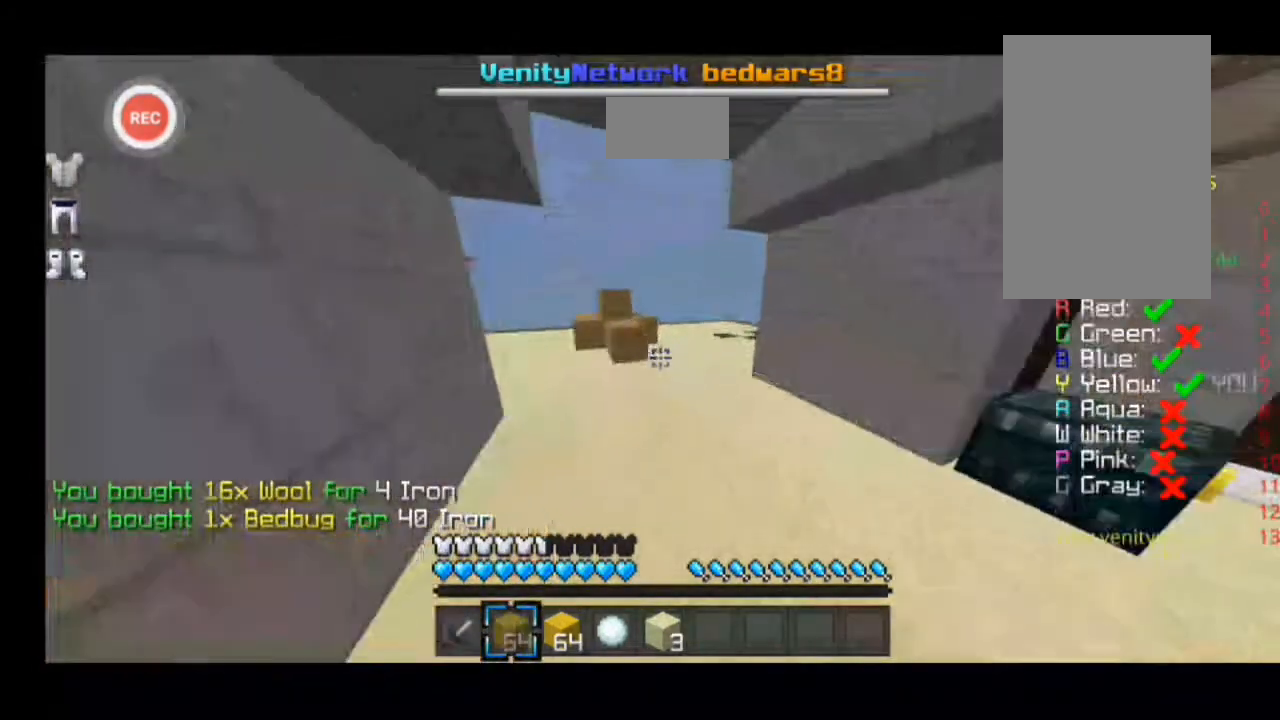
{"keys": ["d", "sprint", "w"], "events": []}
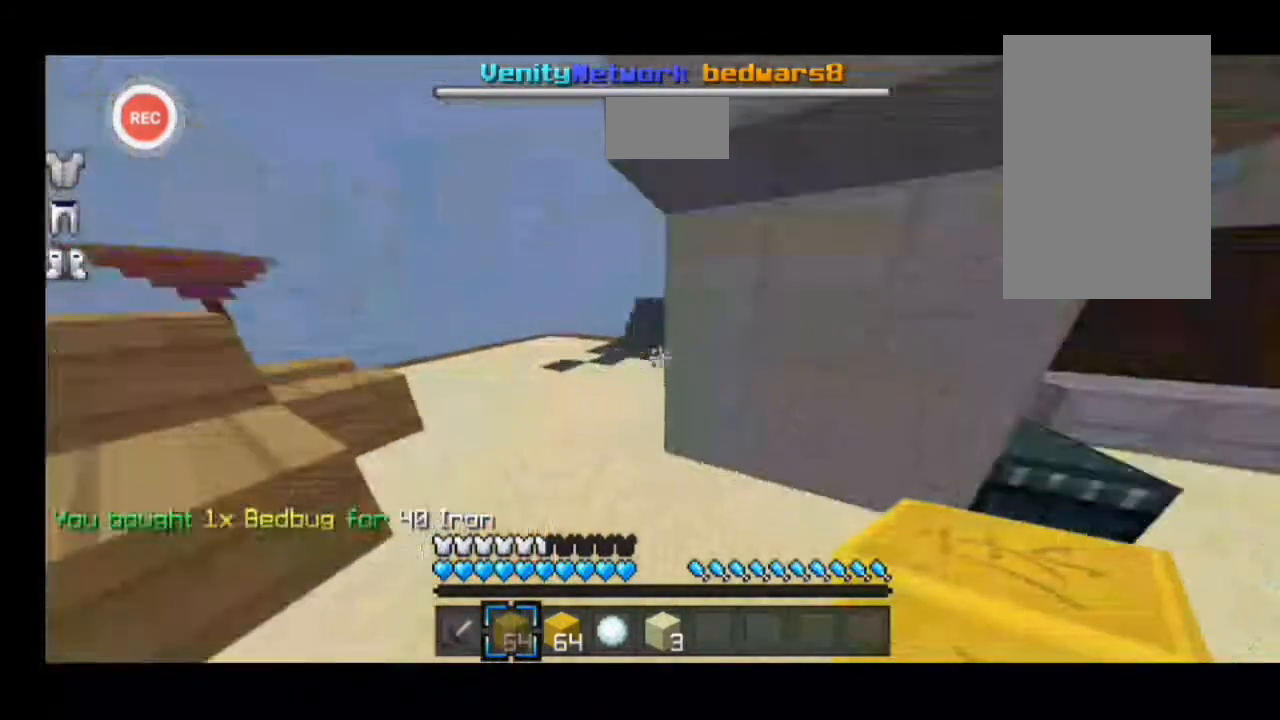
{"keys": ["d", "w"], "events": [[300, "d", "up"], [367, "a", "down"], [467, "a", "up"], [467, "d", "down"], [467, "sprint", "up"]]}
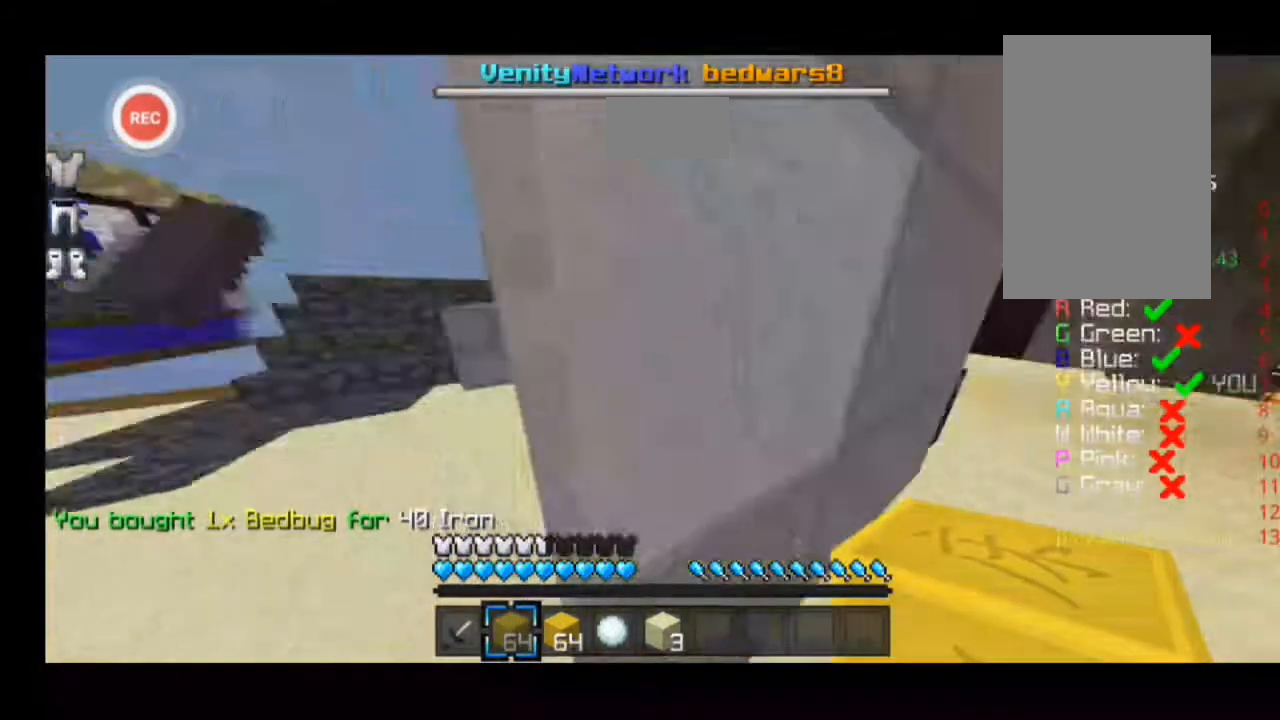
{"keys": ["d", "w"], "events": [[200, "w", "up"], [267, "w", "down"]]}
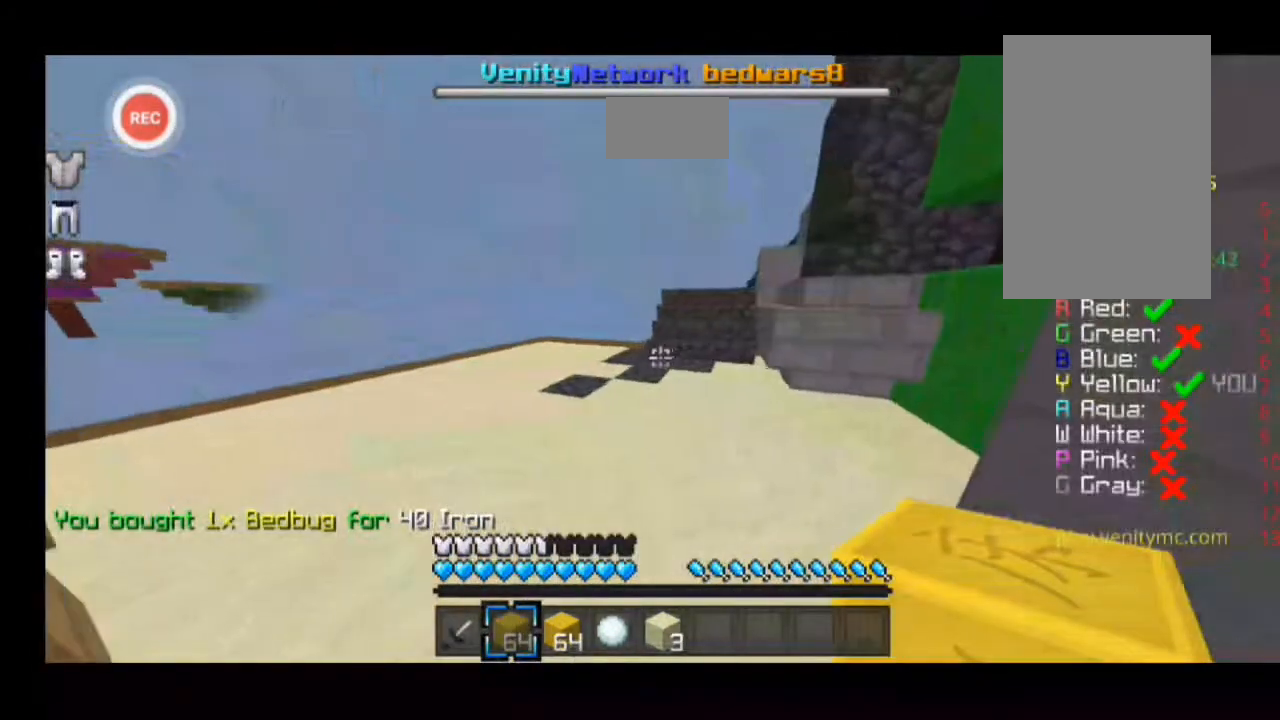
{"keys": ["d", "w"], "events": [[100, "w", "up"], [167, "w", "down"]]}
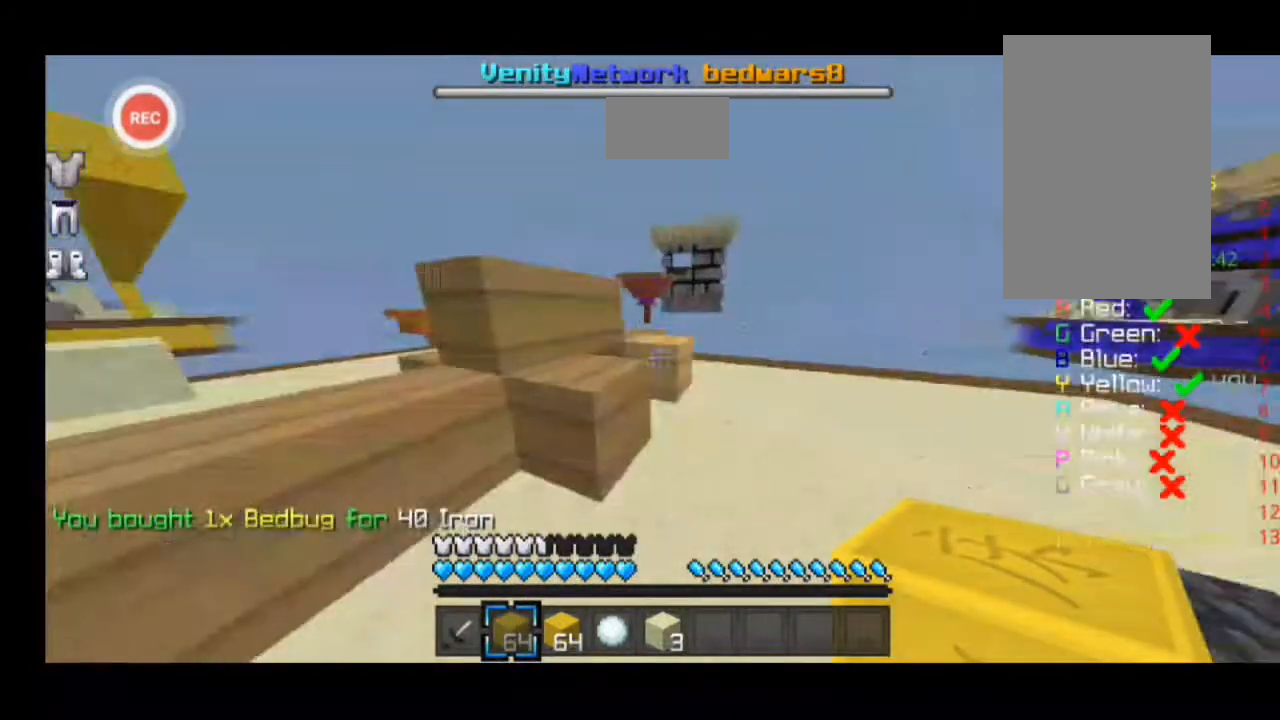
{"keys": ["d", "sprint", "w"], "events": [[167, "sprint", "down"]]}
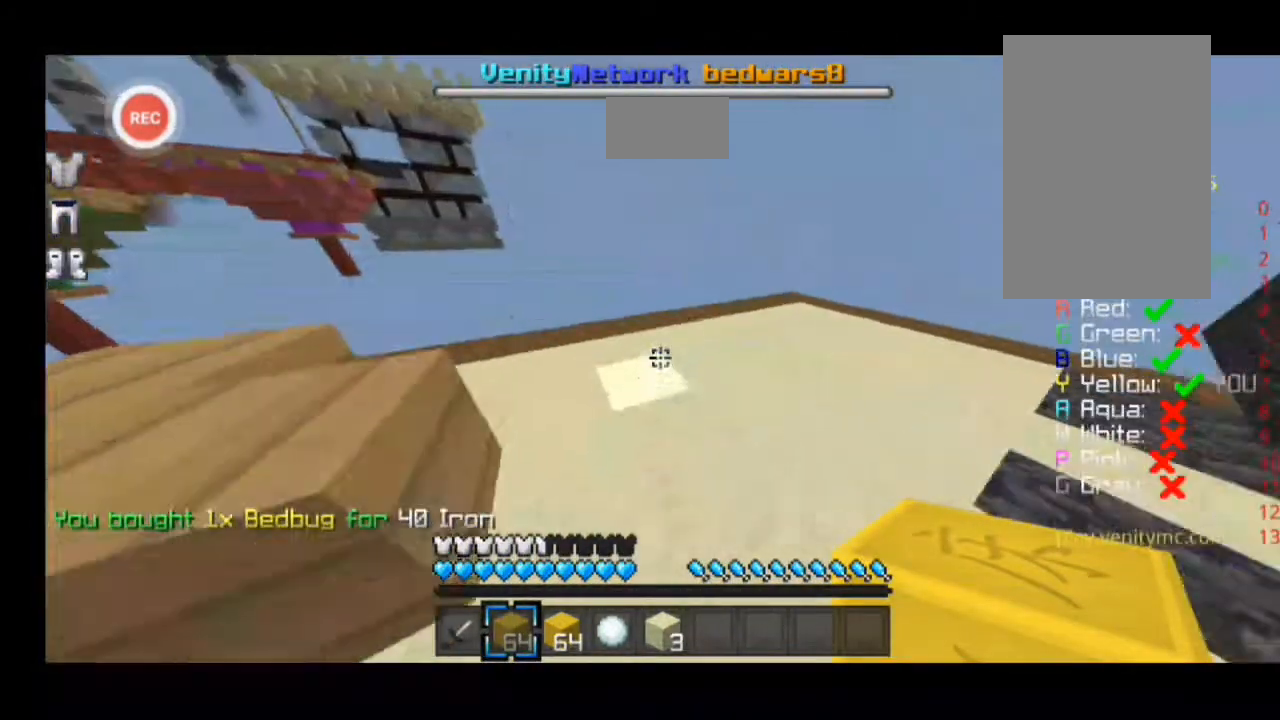
{"keys": ["d"], "events": [[400, "sprint", "up"], [400, "w", "up"]]}
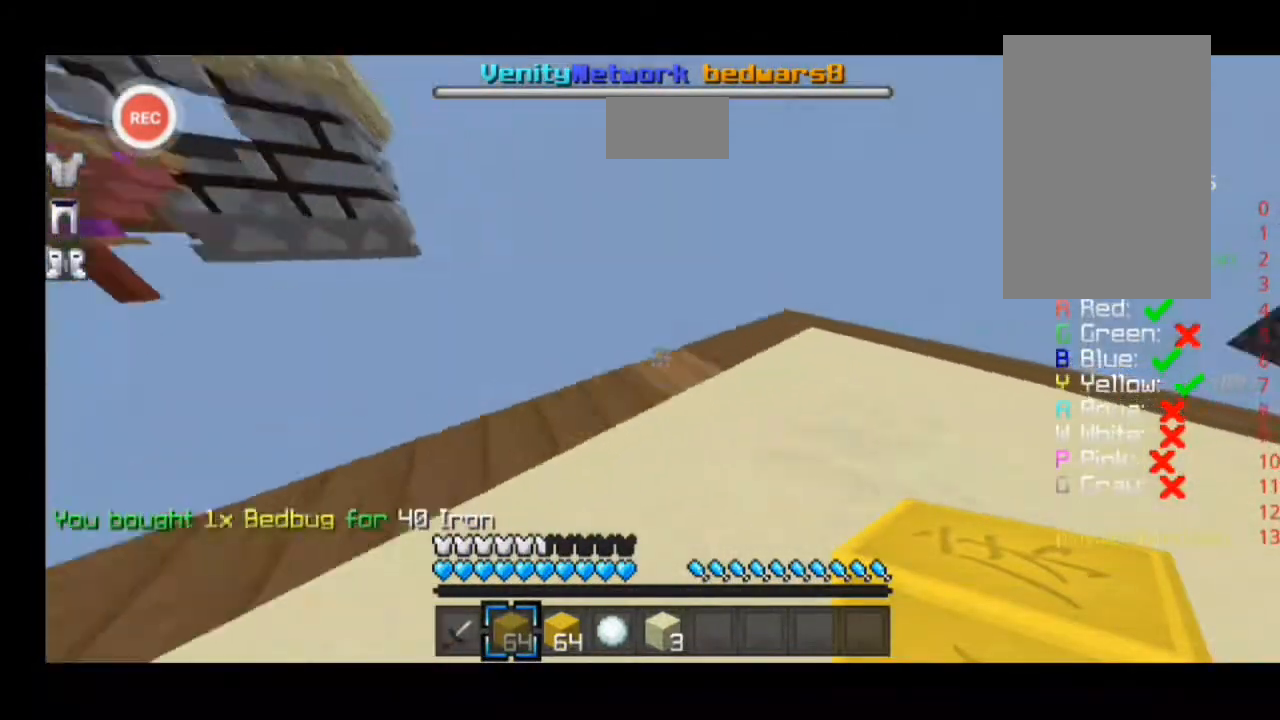
{"keys": ["w"], "events": [[100, "d", "up"], [500, "w", "down"]]}
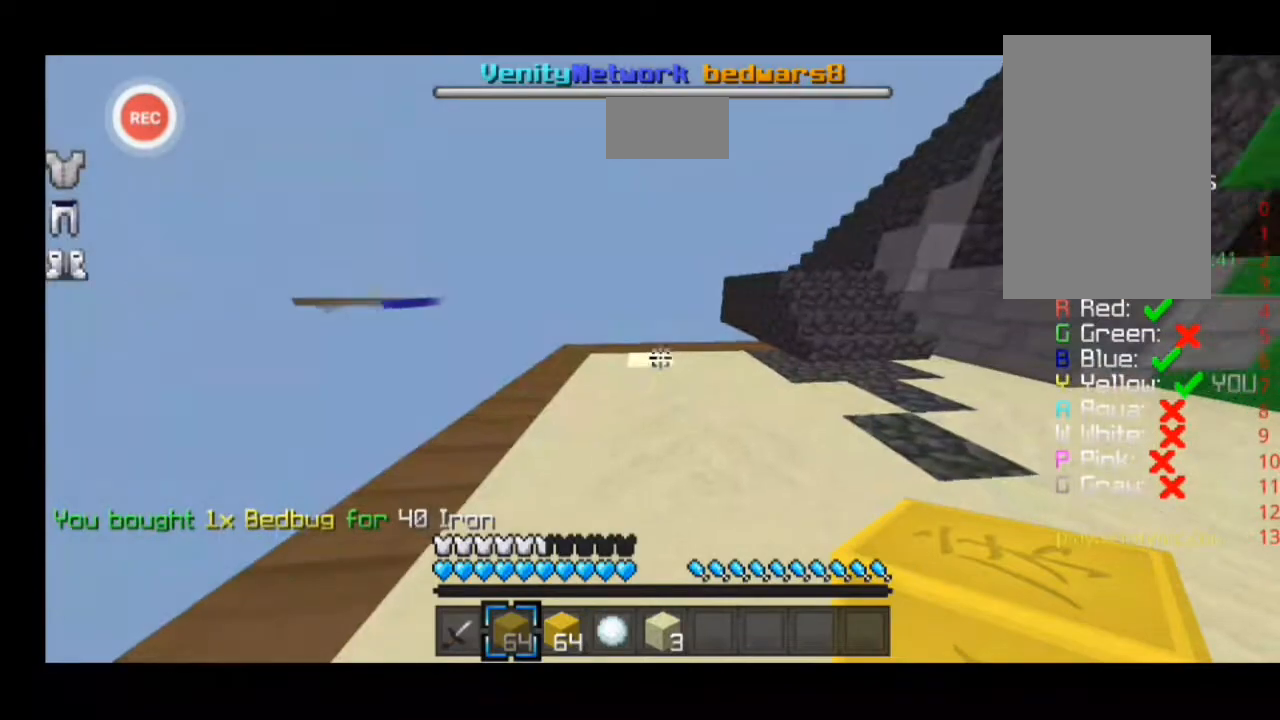
{"keys": ["w"], "events": []}
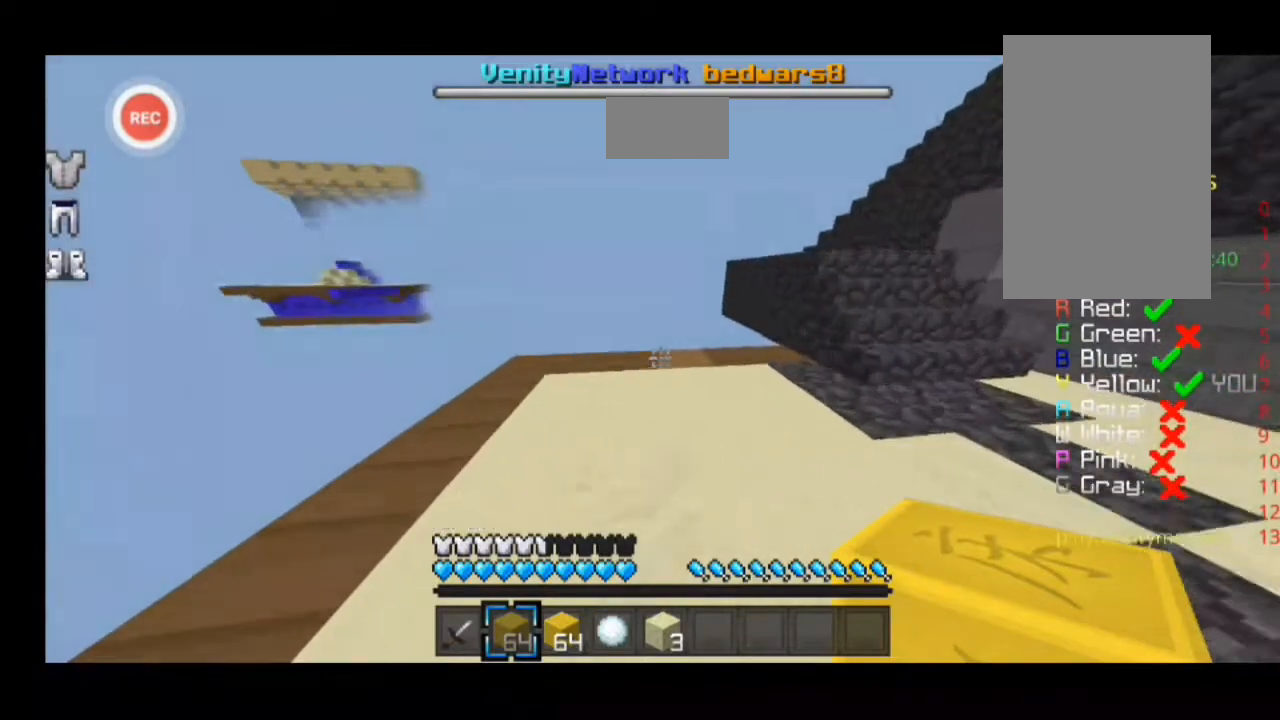
{"keys": ["w"], "events": []}
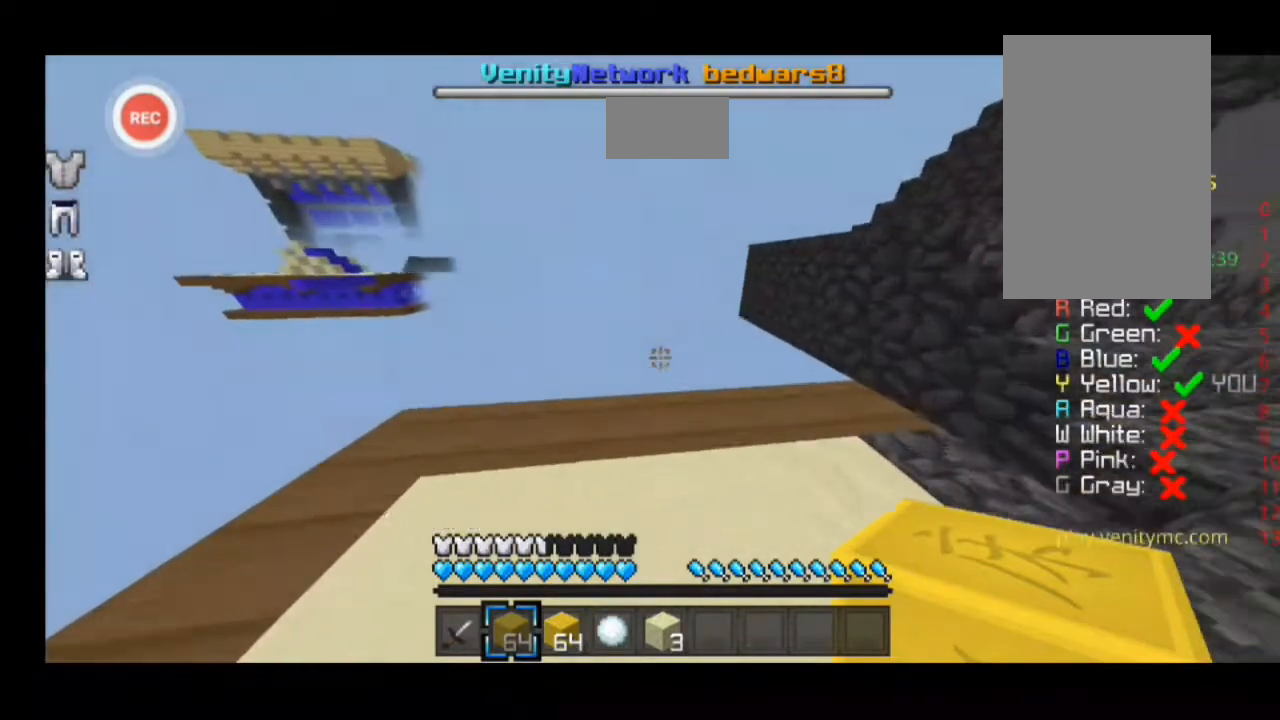
{"keys": [], "events": [[200, "w", "up"]]}
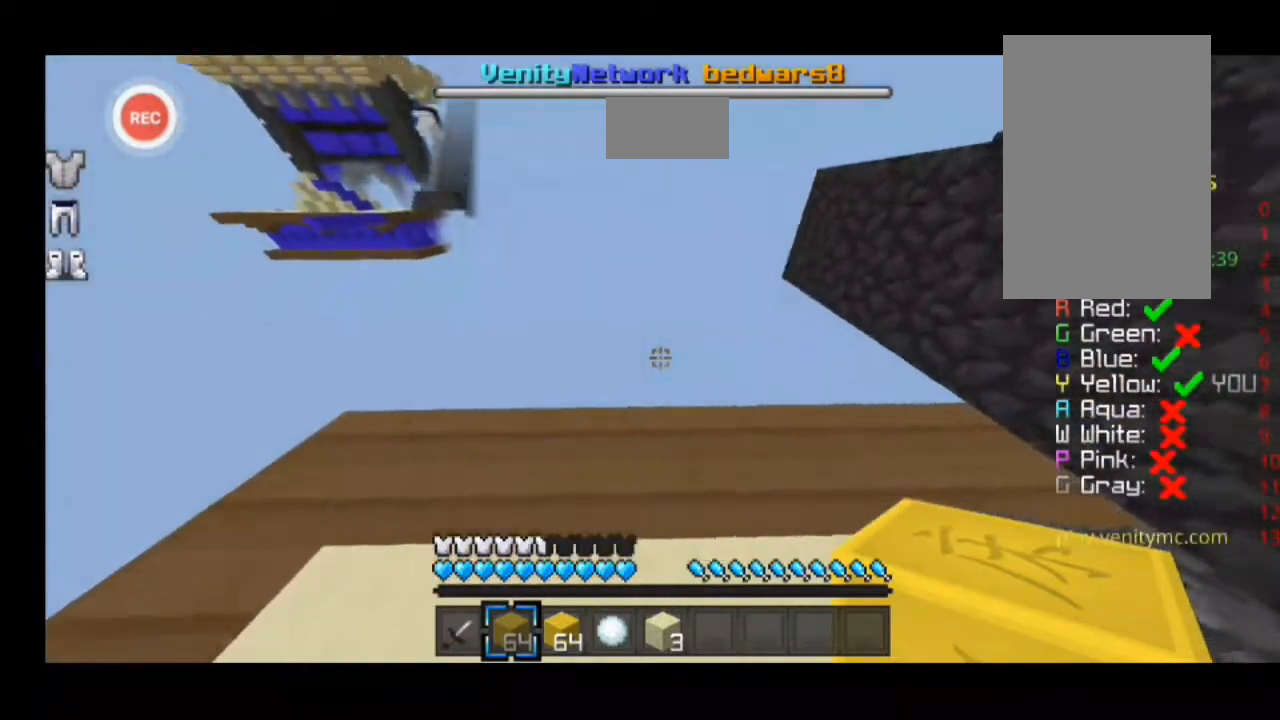
{"keys": [], "events": []}
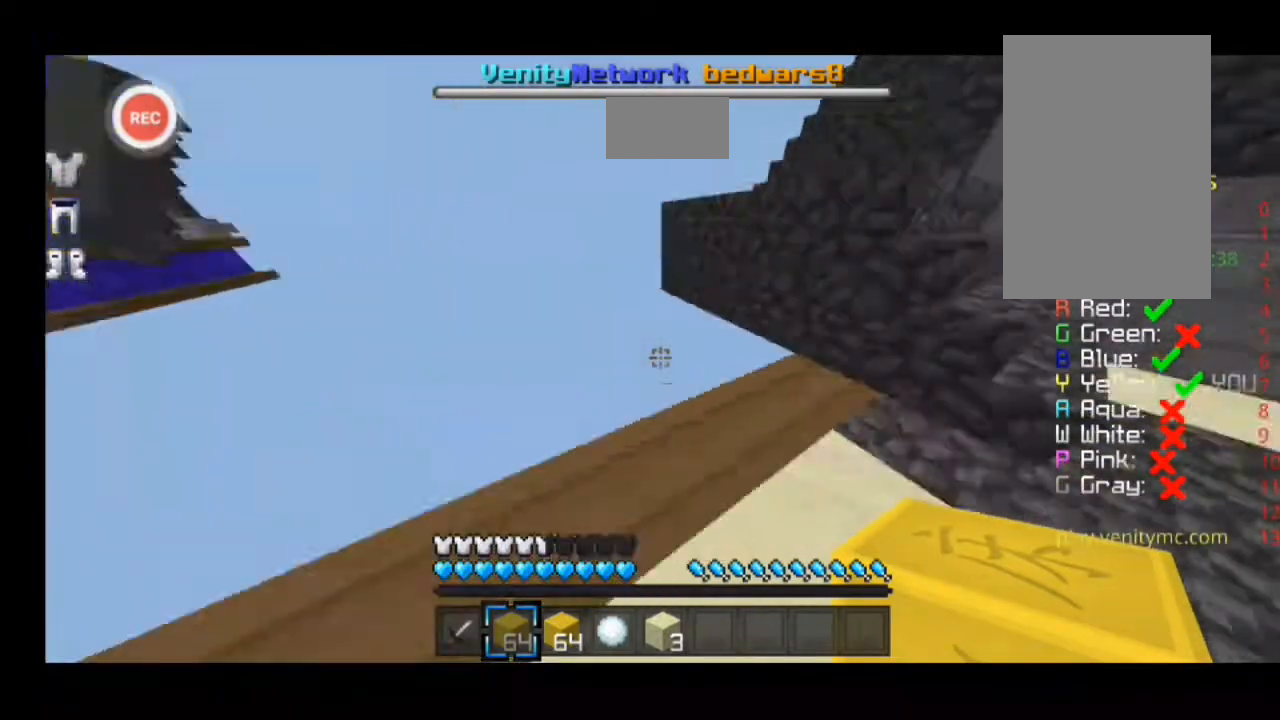
{"keys": ["a", "sprint", "w"], "events": [[233, "a", "down"], [233, "w", "down"], [400, "sprint", "down"]]}
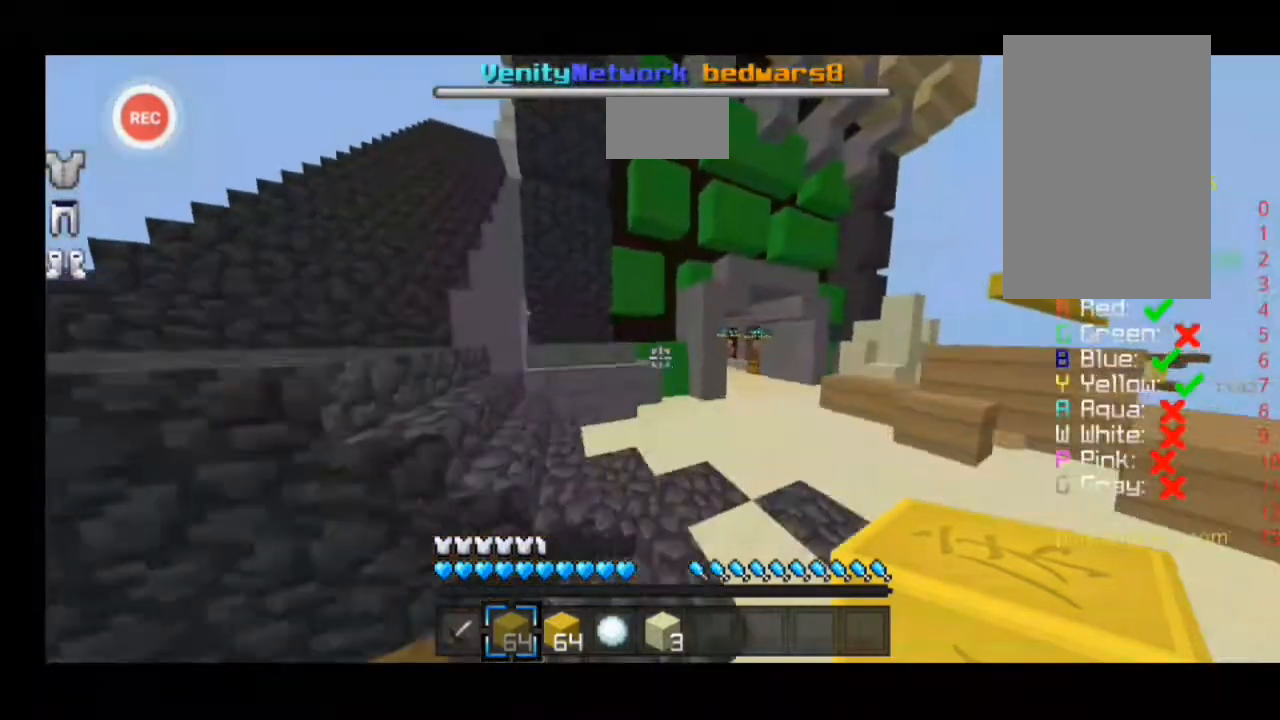
{"keys": ["a", "sprint", "w"], "events": []}
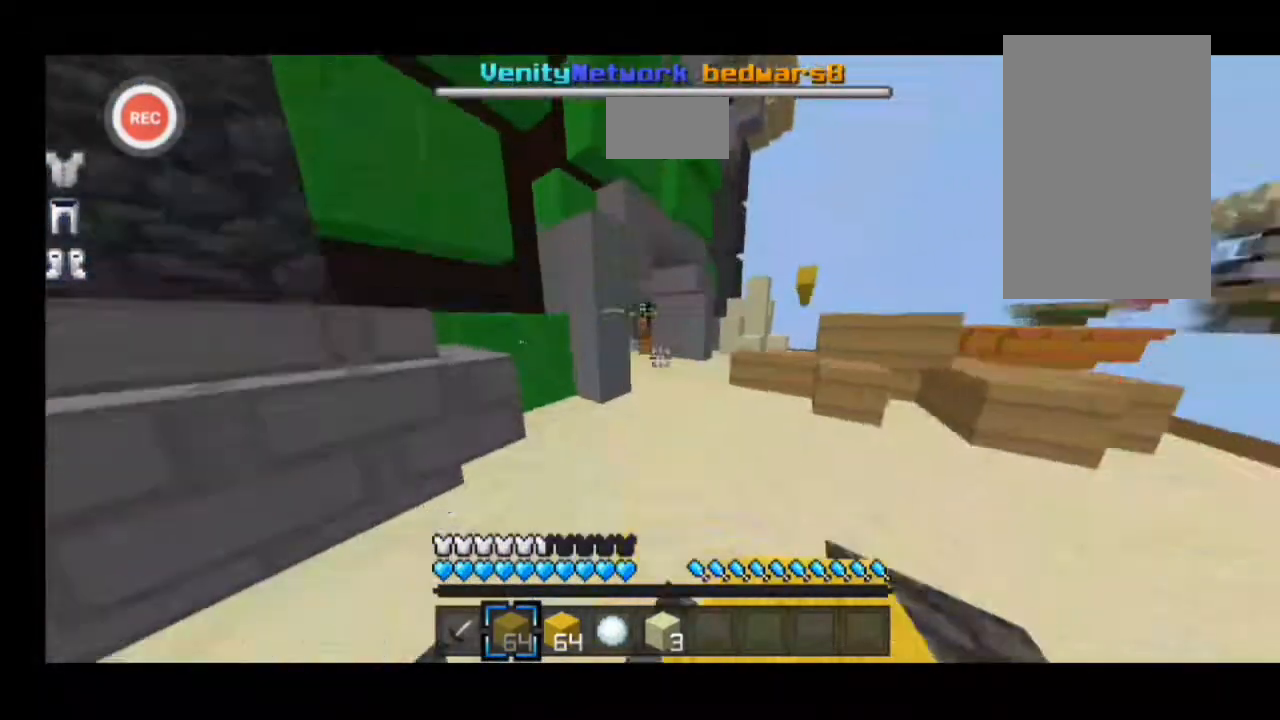
{"keys": ["a", "sprint", "w"], "events": []}
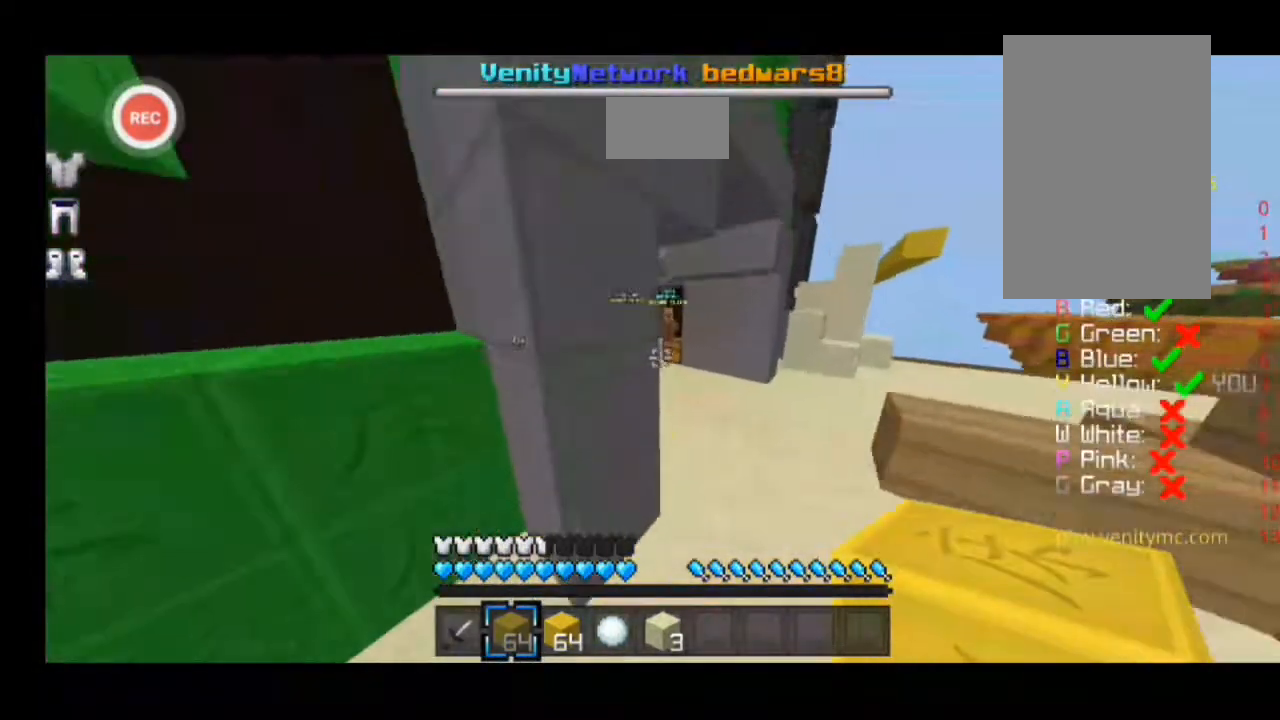
{"keys": ["a", "sprint", "w"], "events": [[200, "a", "up"], [400, "a", "down"]]}
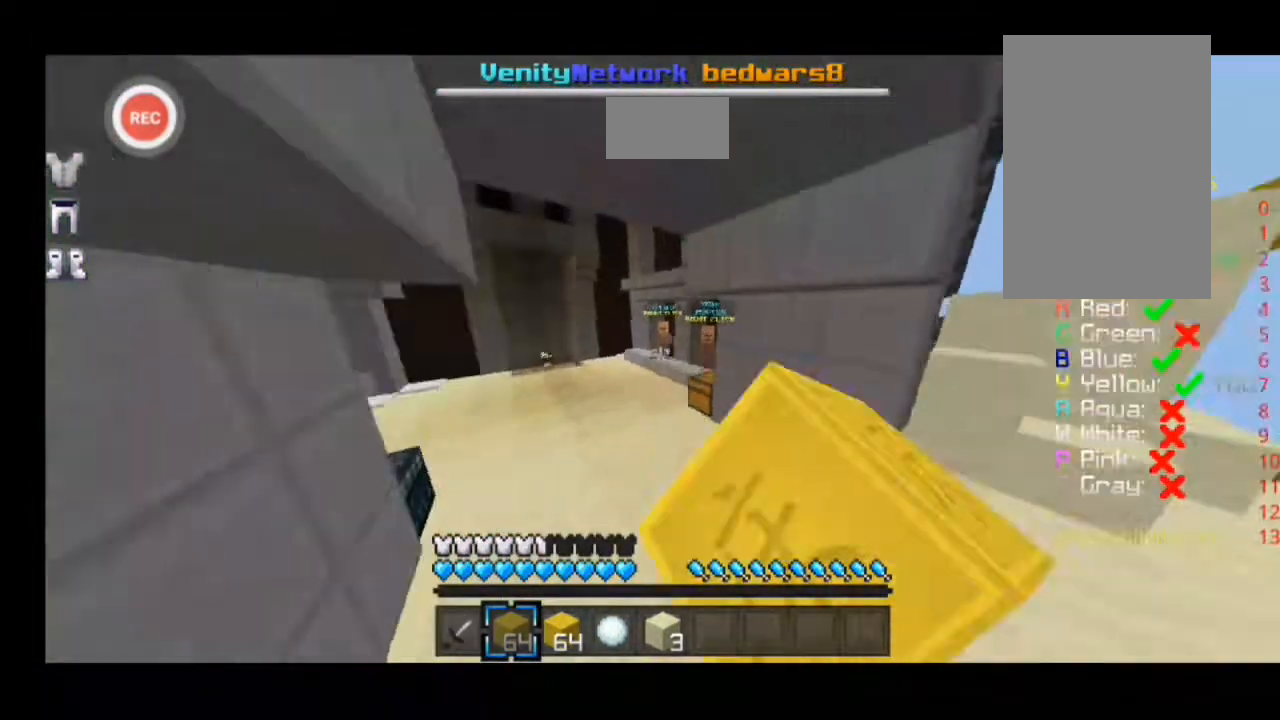
{"keys": ["a", "sprint", "w"], "events": []}
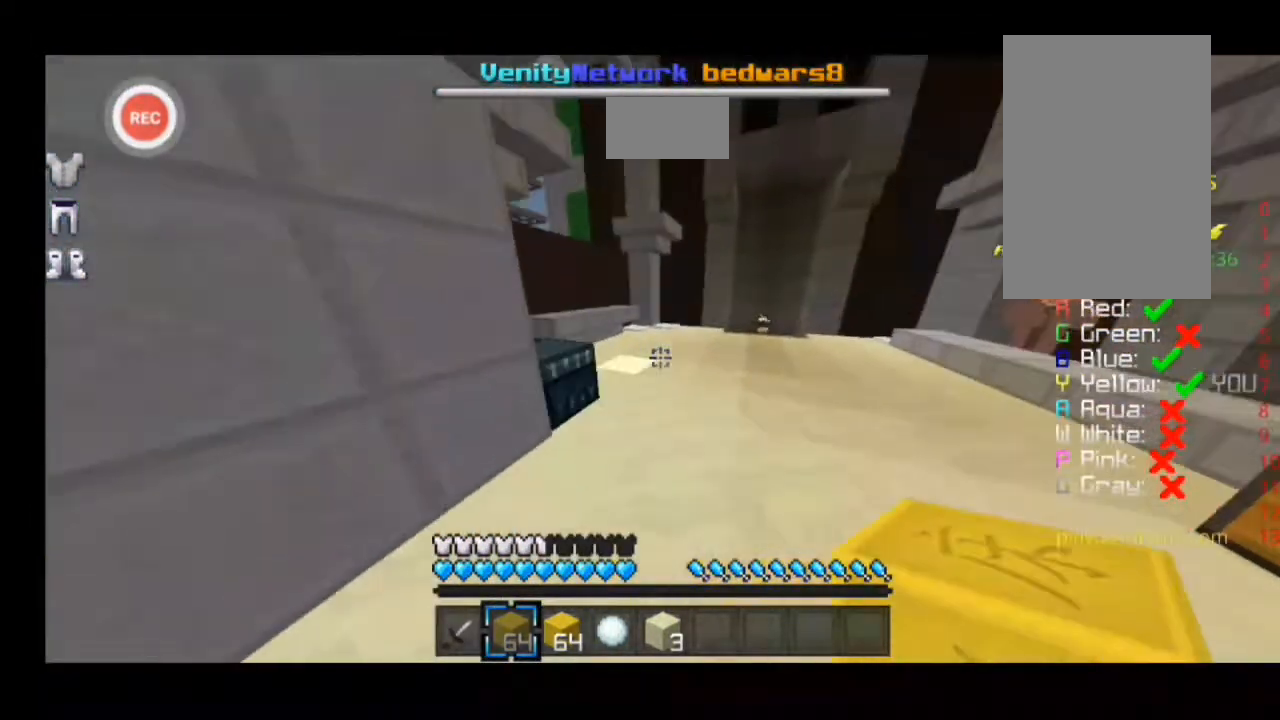
{"keys": [], "events": [[100, "sprint", "up"], [100, "w", "up"], [333, "a", "up"]]}
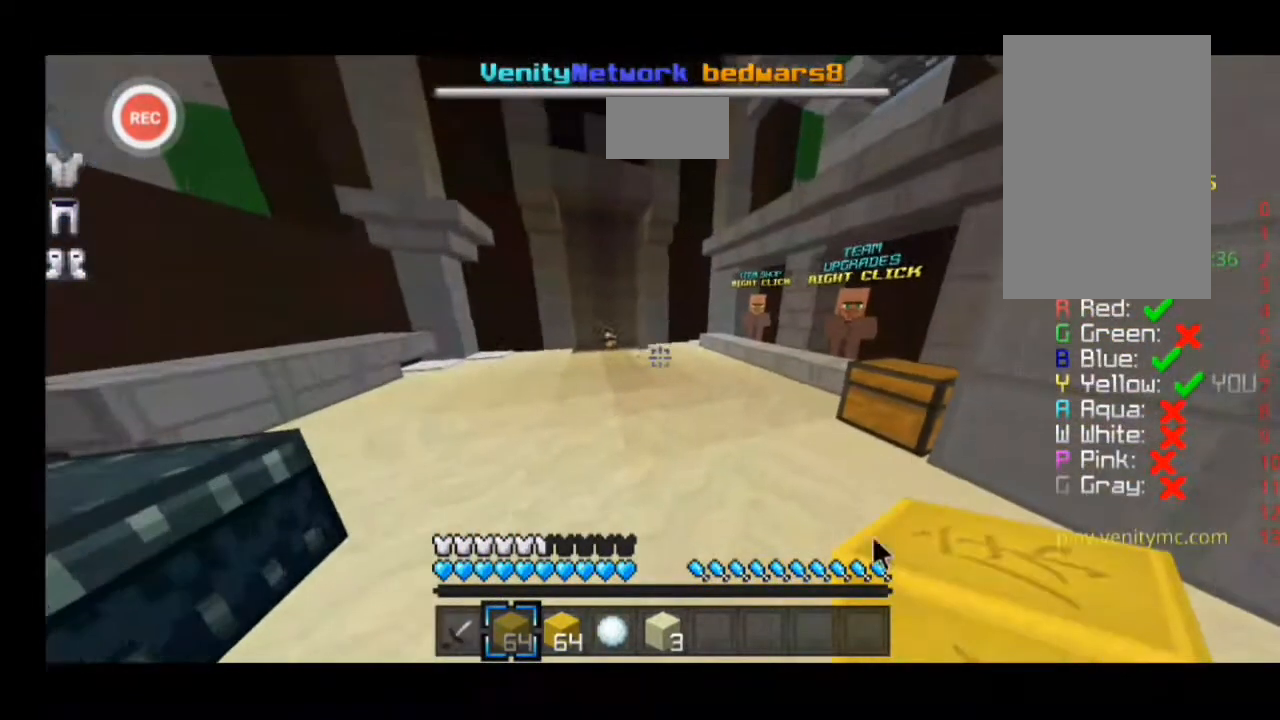
{"keys": [], "events": []}
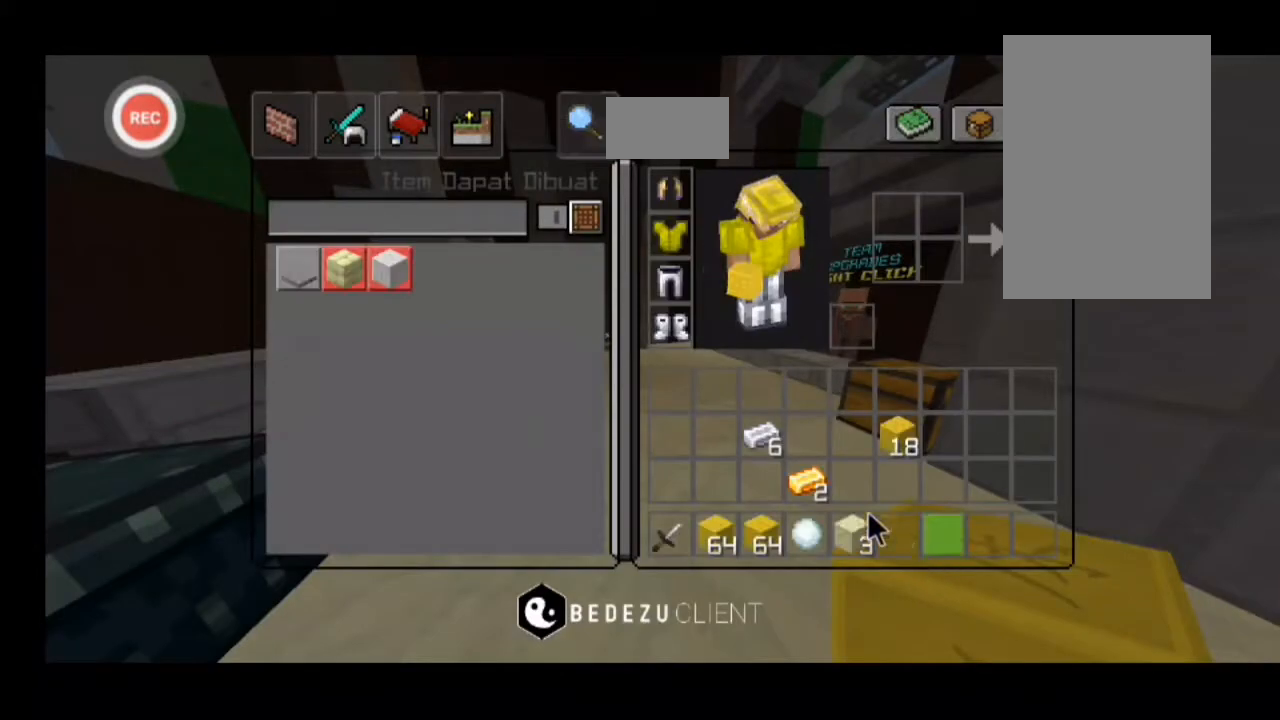
{"keys": [], "events": []}
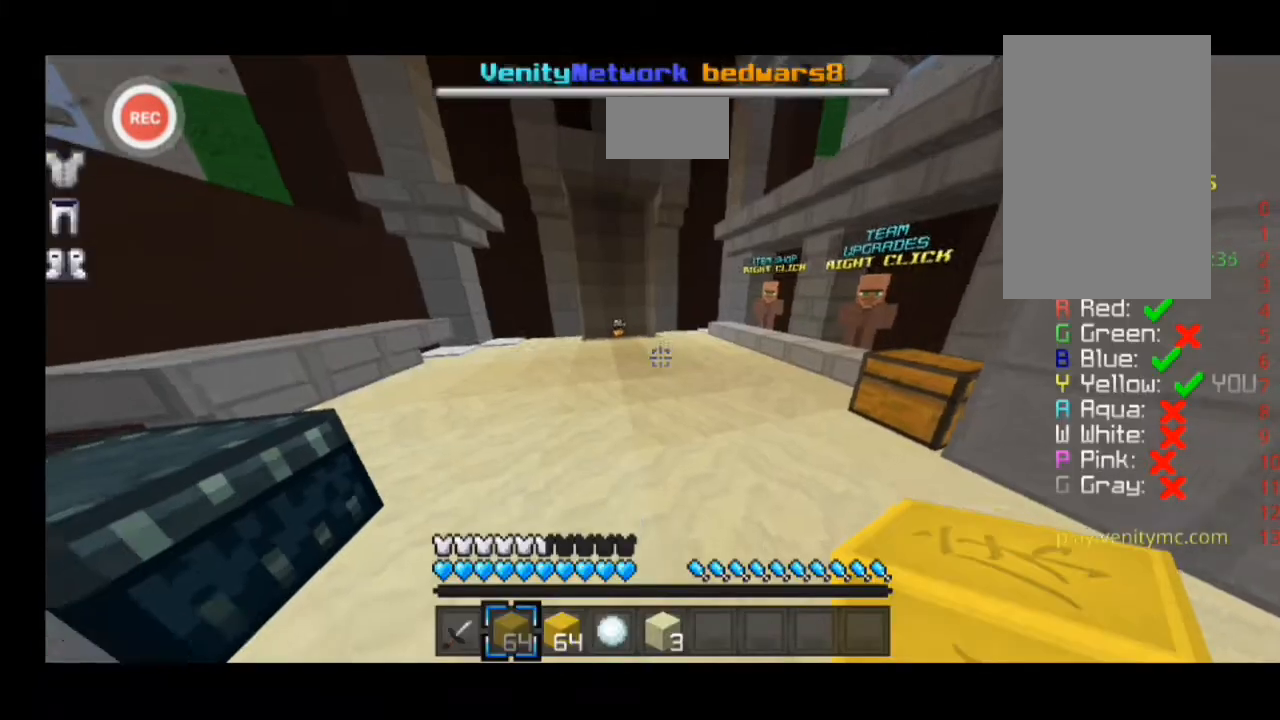
{"keys": ["a", "sprint", "w"], "events": [[133, "a", "down"], [133, "w", "down"], [300, "sprint", "down"]]}
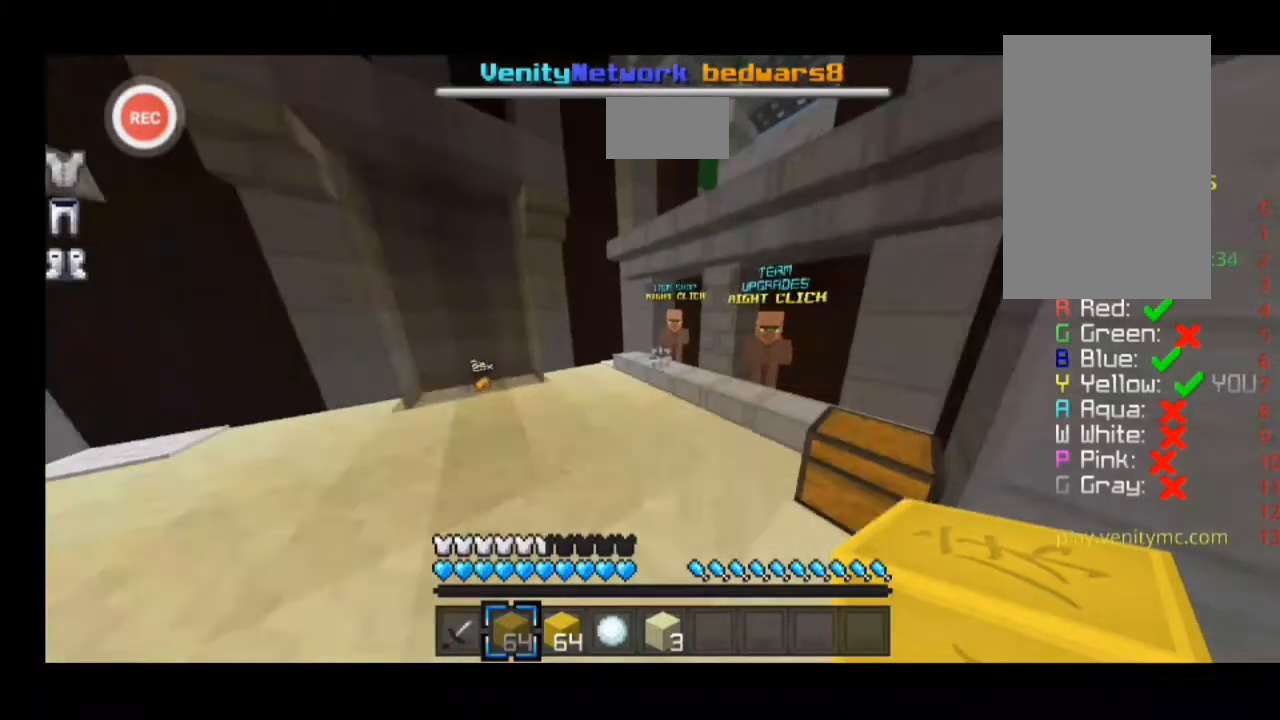
{"keys": ["a", "sprint", "w"], "events": []}
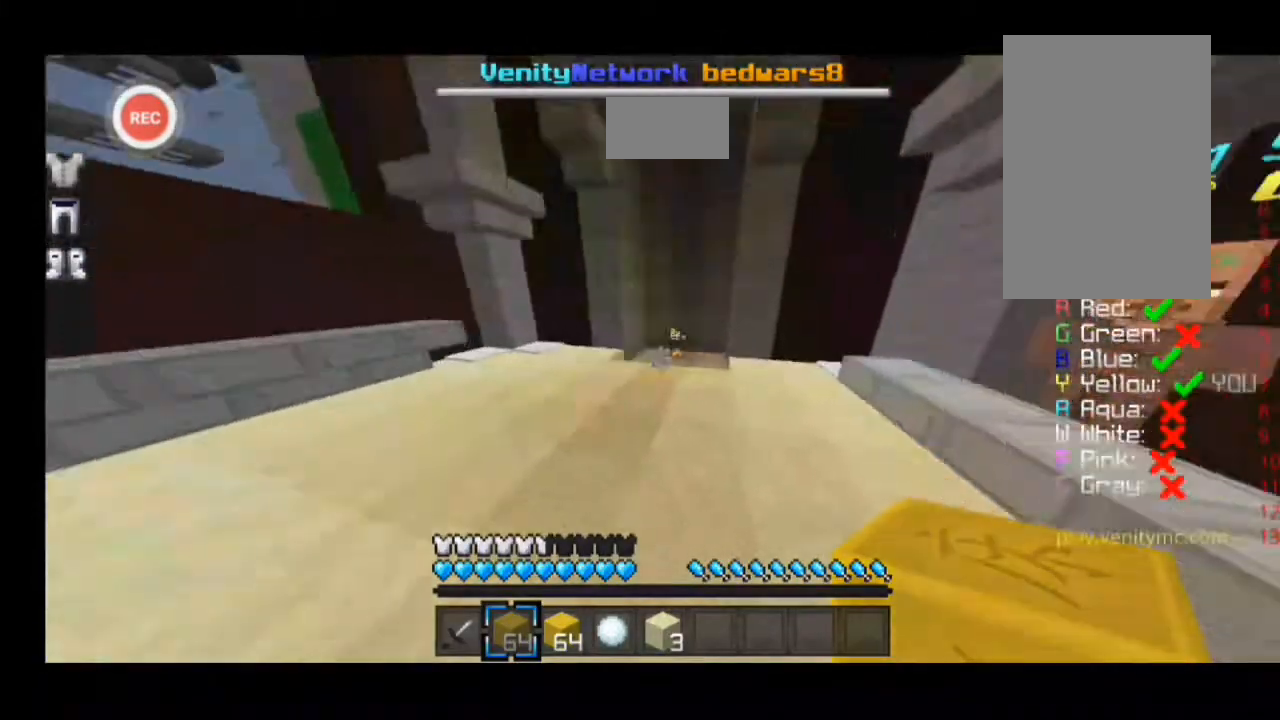
{"keys": ["a", "sprint", "w"], "events": []}
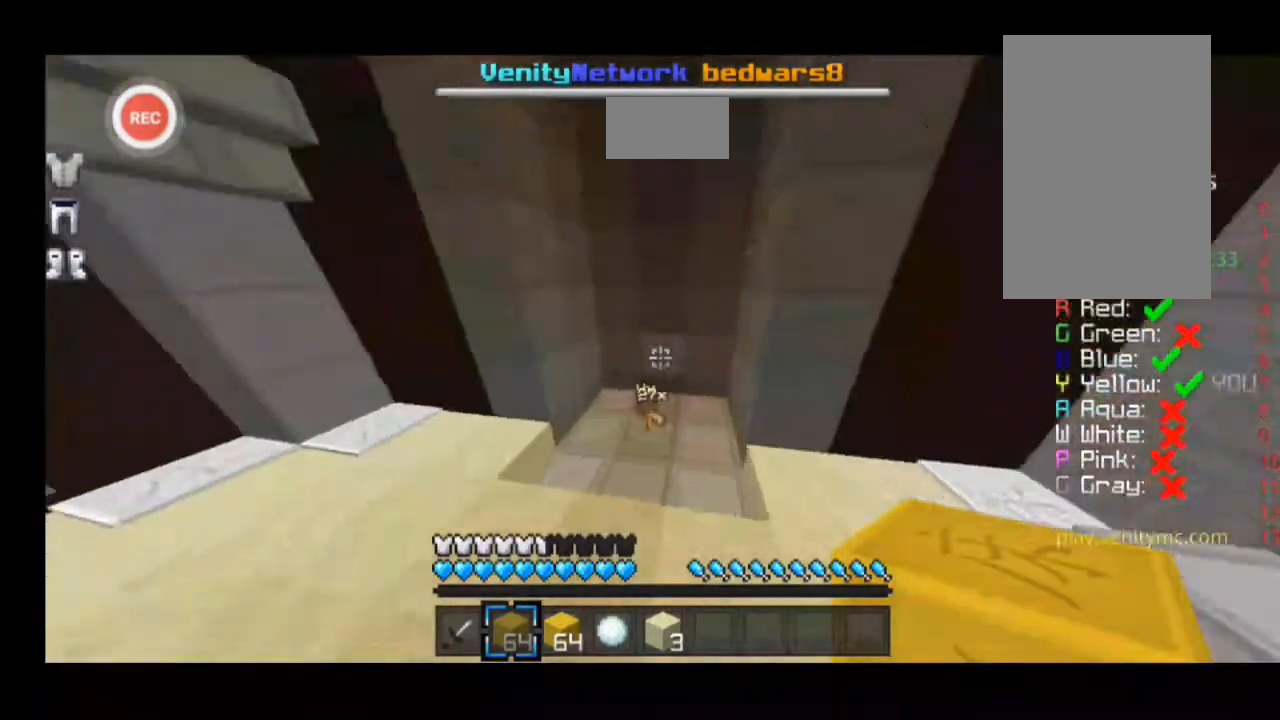
{"keys": ["a", "sprint", "w"], "events": []}
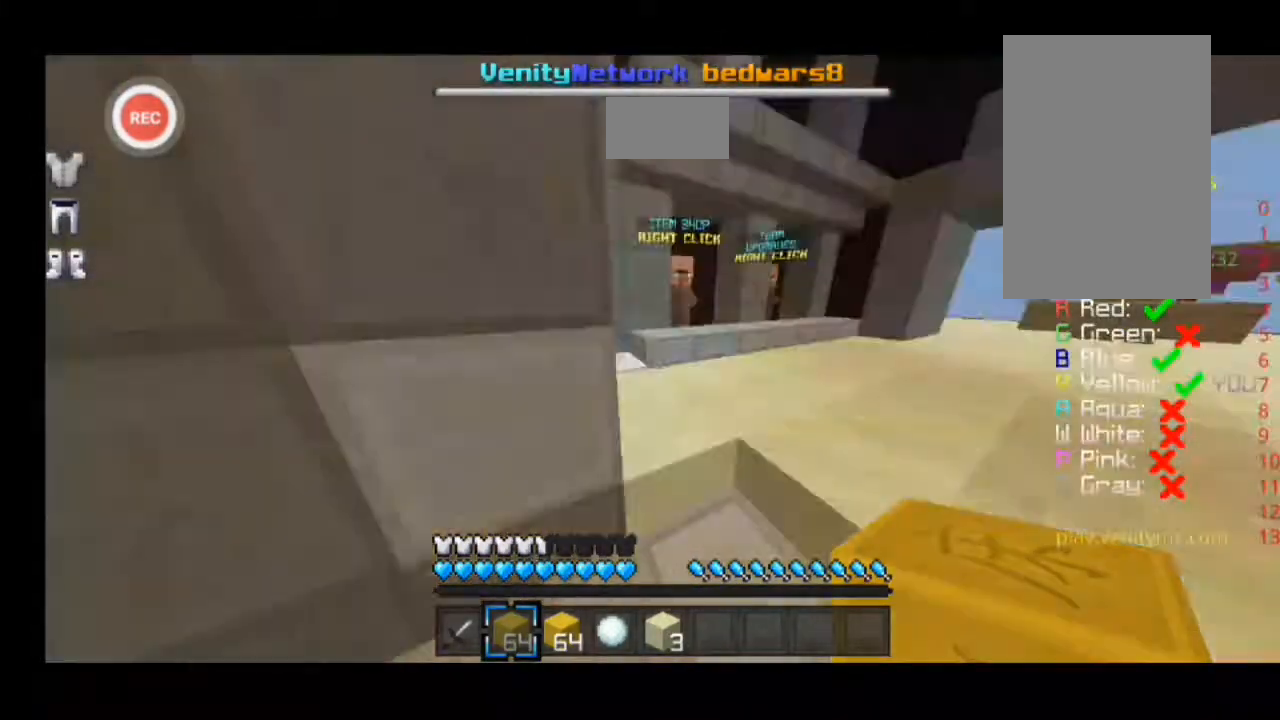
{"keys": ["d", "sprint", "w"], "events": [[100, "a", "up"], [100, "d", "down"]]}
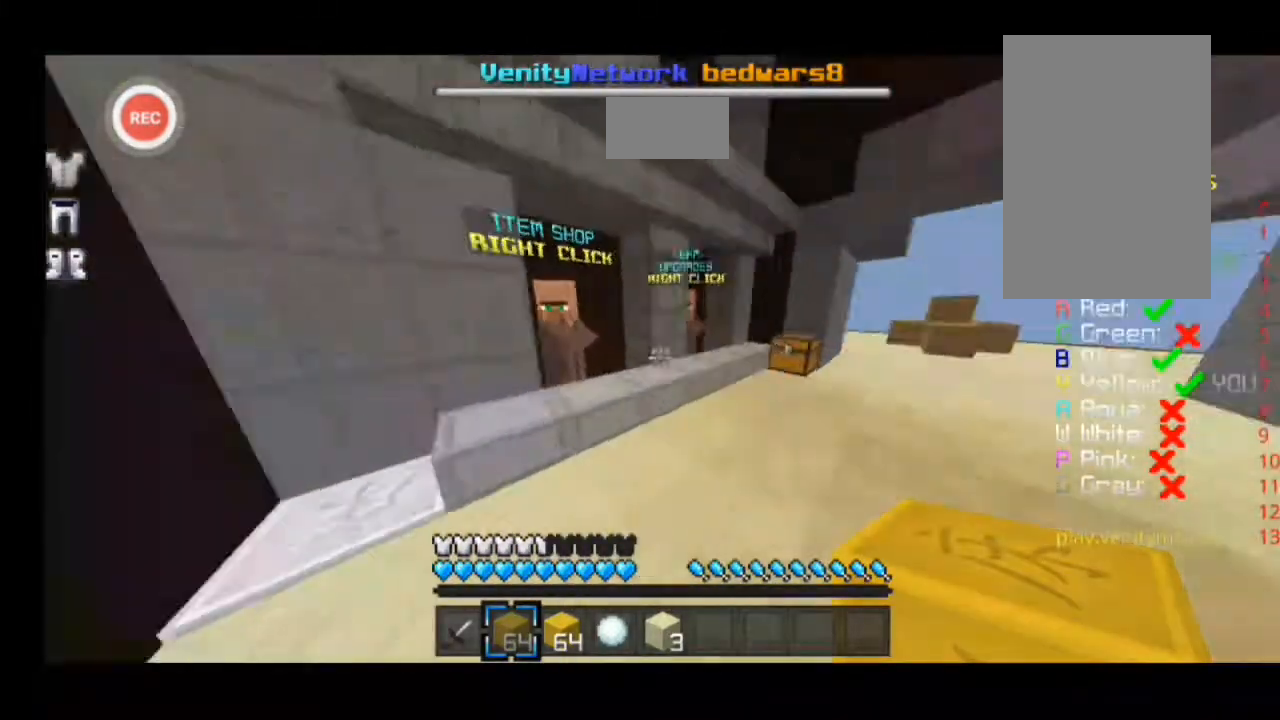
{"keys": ["d"], "events": [[433, "sprint", "up"], [433, "w", "up"]]}
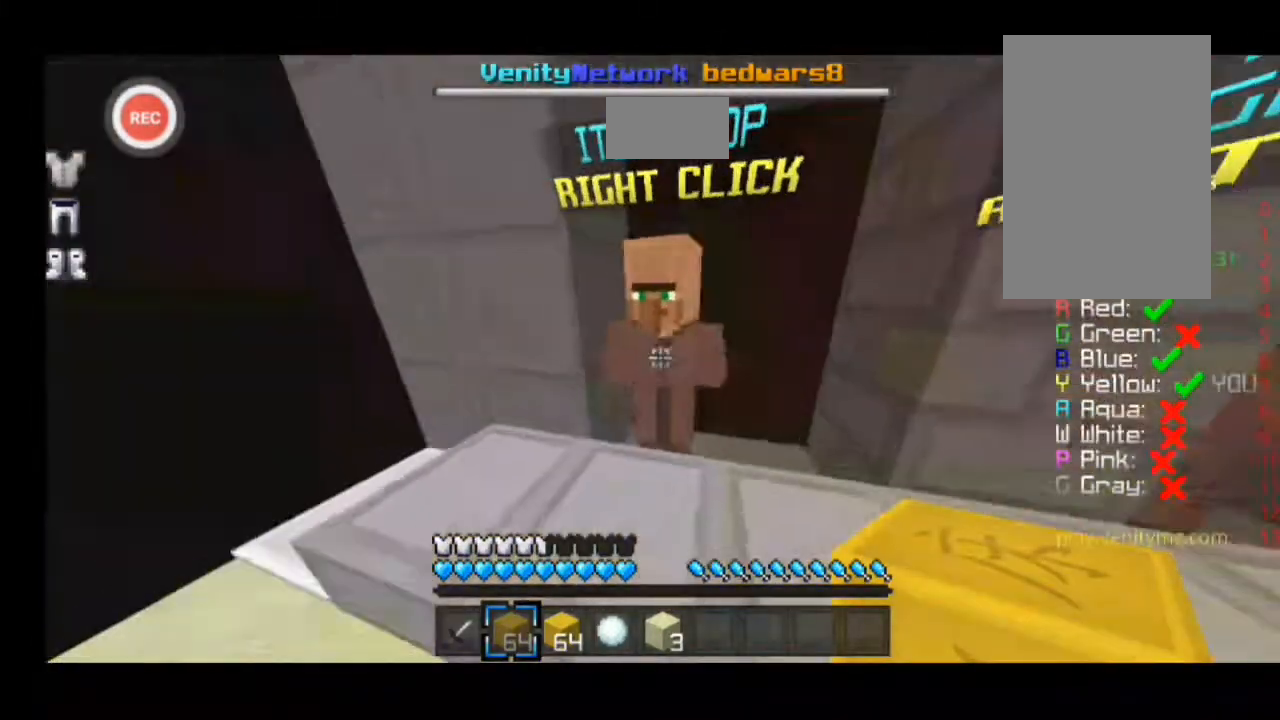
{"keys": [], "events": [[67, "d", "up"]]}